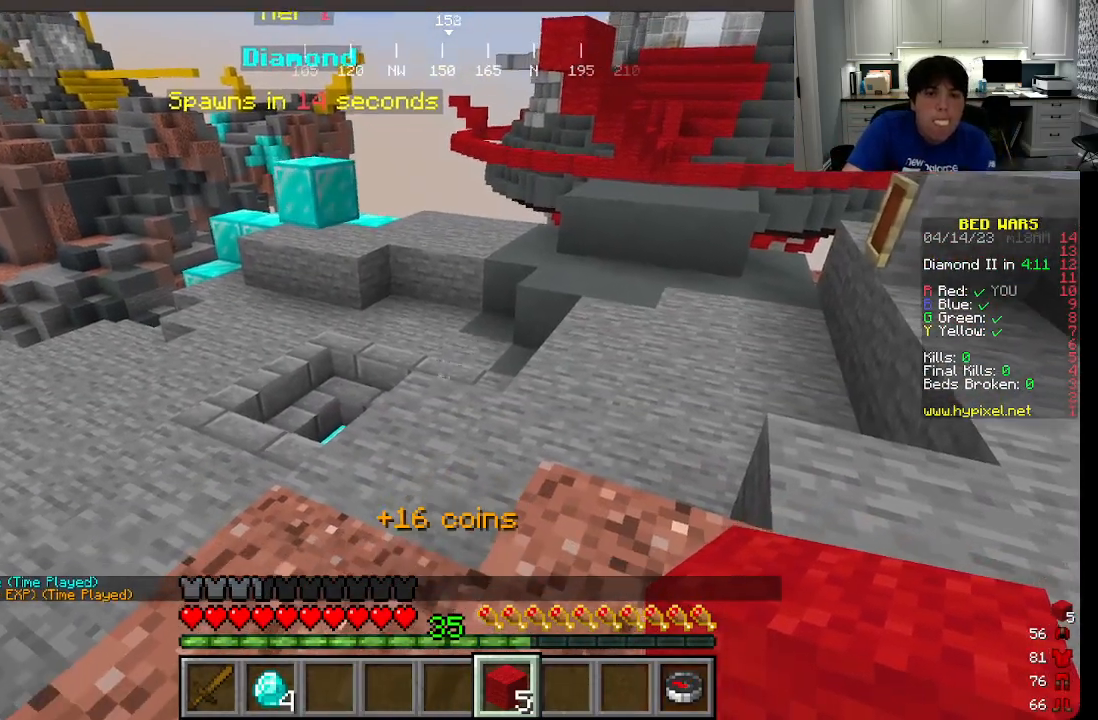
Gameplay with keyboard and mouse; each line is a JSON object with the keys and mouse buttons held at the frame after it. "events" lists presses ("down") and releases ("up") of "a", "d", "s", "w", "mouse_left" and "mouse_right" between this image and that frame as [ms after this image, input, new state], when the widget could be followed in between. "mouse_left", "mouse_right" = the "left", "right" buttons of the "mouse" list. No other keys are recorded. Fast repeated clicks can show as one long hold. Mouse movement is not recorded.
{"keys": ["w"], "mouse": [], "events": [[183, "w", "down"]]}
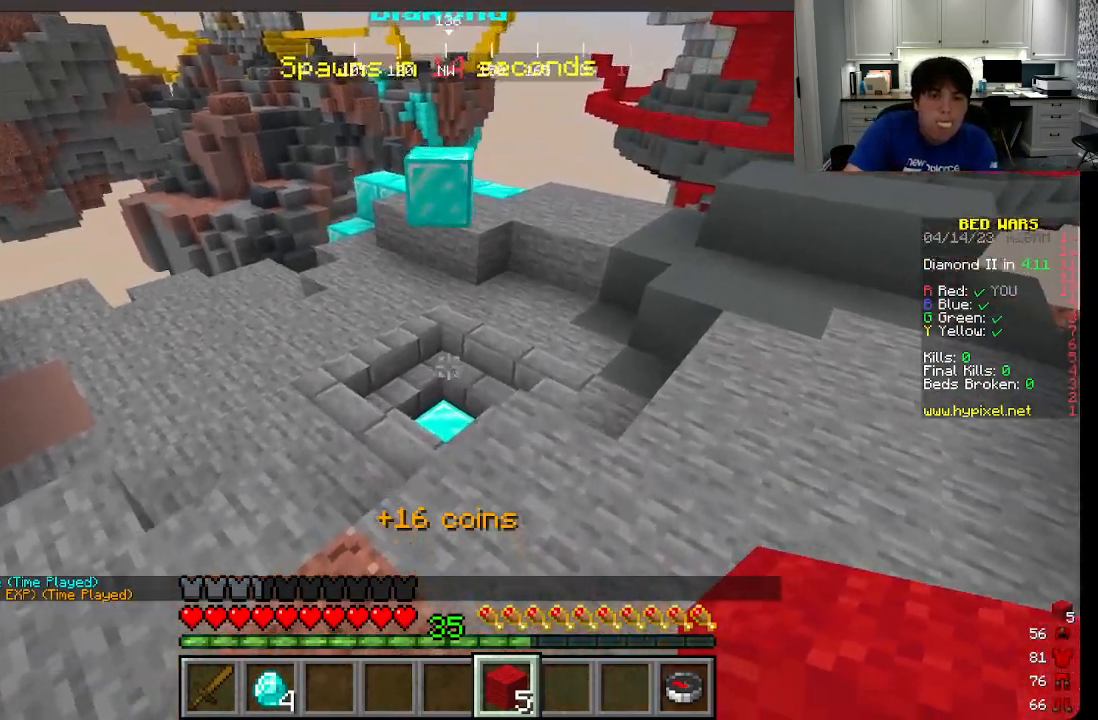
{"keys": ["w"], "mouse": [], "events": []}
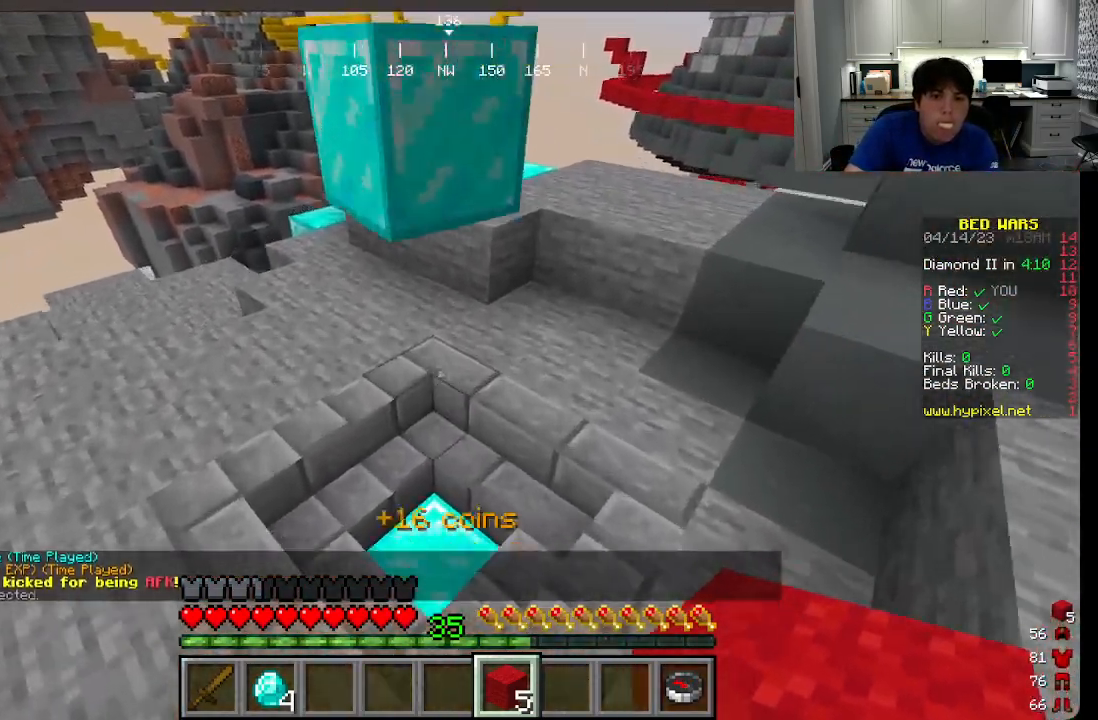
{"keys": ["w"], "mouse": [], "events": []}
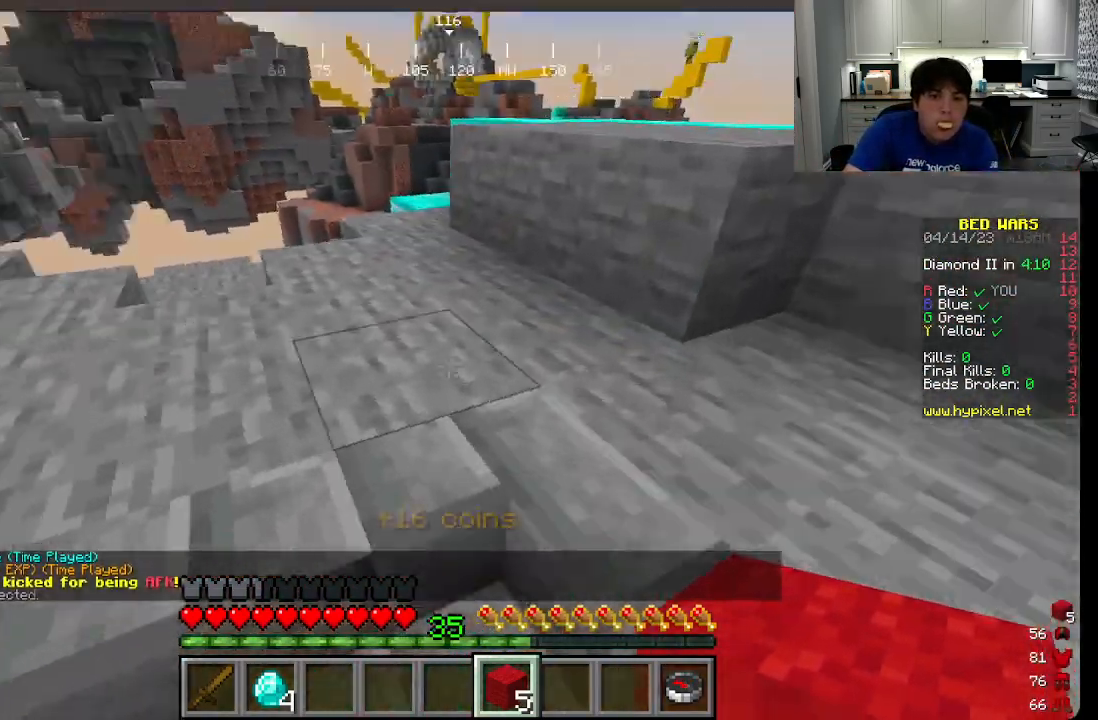
{"keys": ["w"], "mouse": [], "events": []}
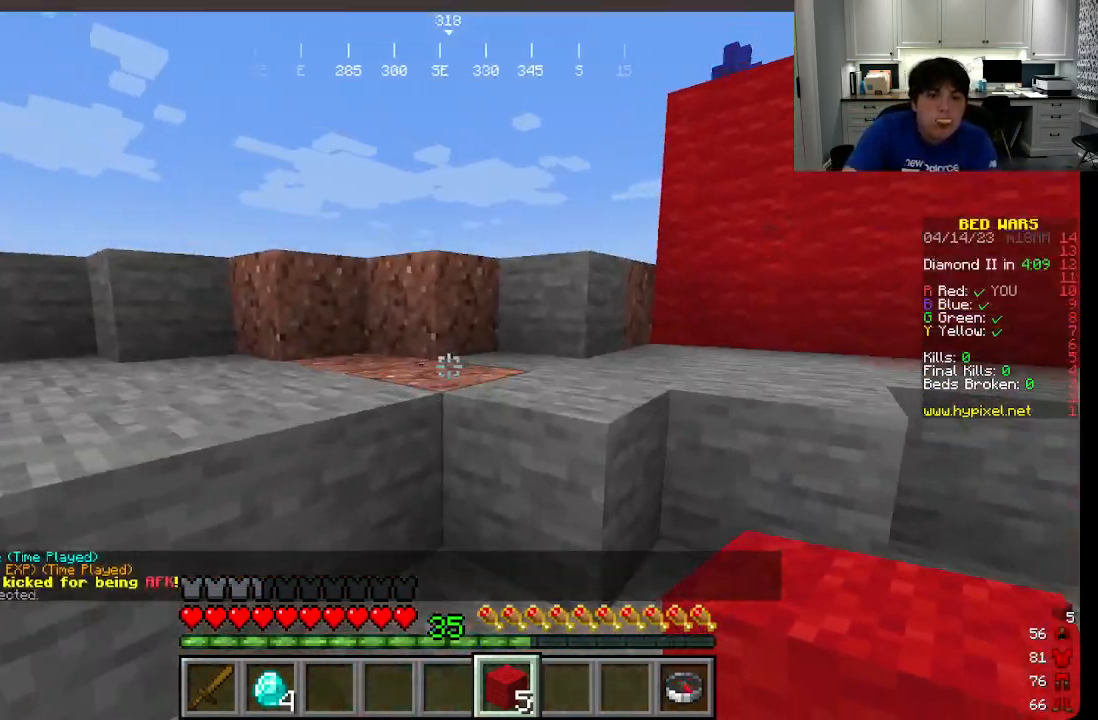
{"keys": ["w"], "mouse": [], "events": [[200, "a", "down"], [400, "a", "up"]]}
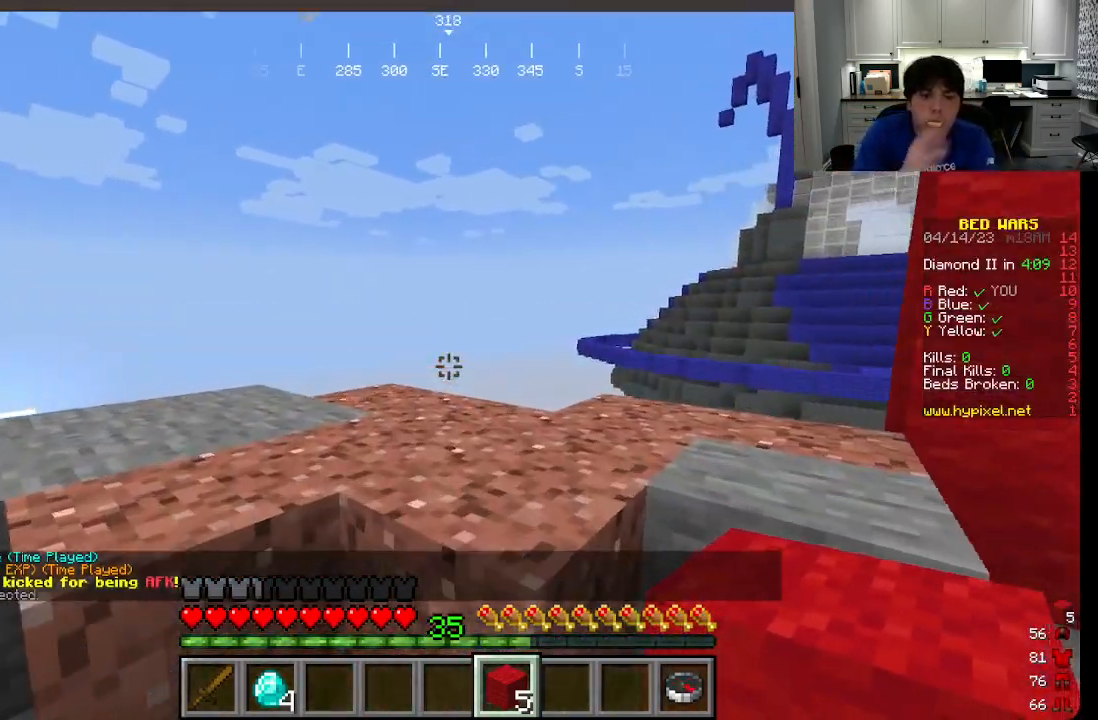
{"keys": [], "mouse": [], "events": [[466, "w", "up"]]}